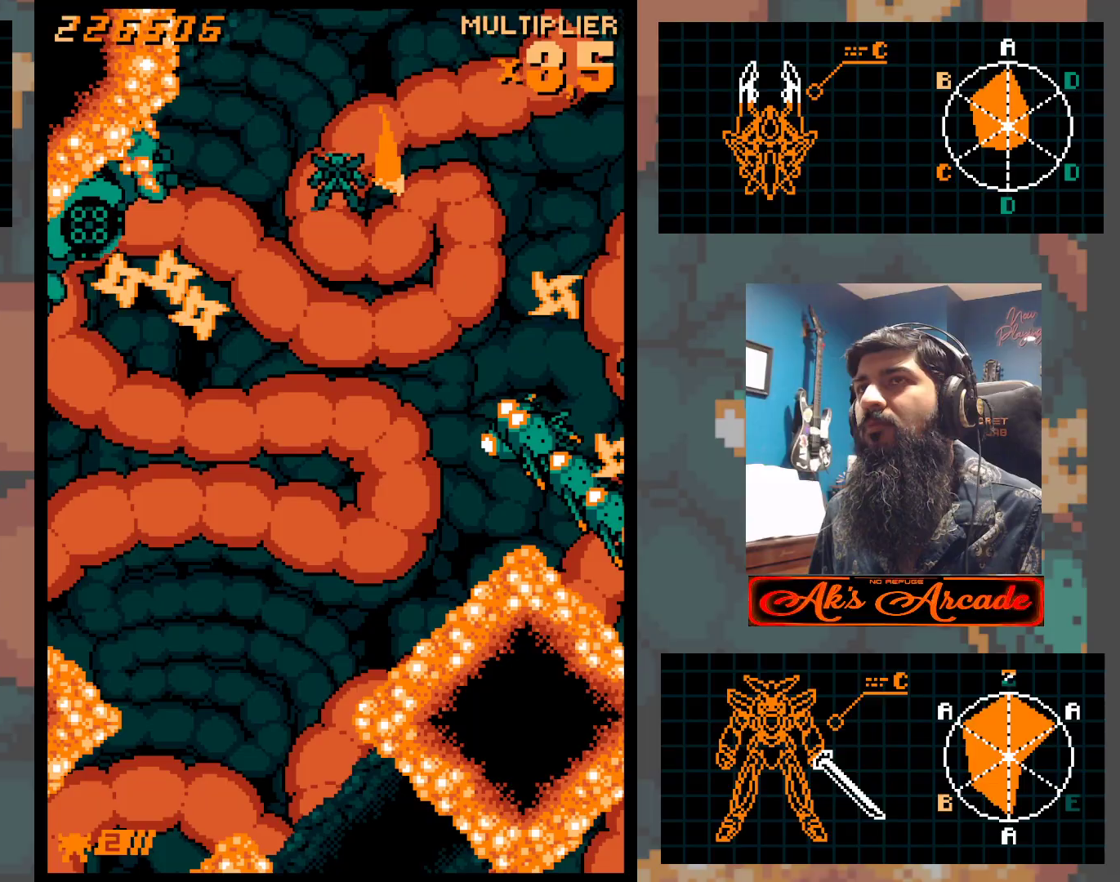
Gameplay with a controller (arcade stick); each line is a JSON object with the inputs held at the frame after it. "events" lists button and stick changes between this image and that frame as [ms after this image, input, new state], when the widget could be followed in between. Not read: L3 R3 other_buttons.
{"buttons": [], "left_stick": "down-right", "events": [[100, "left_stick", "right"], [200, "left_stick", "center"], [417, "left_stick", "down-right"]]}
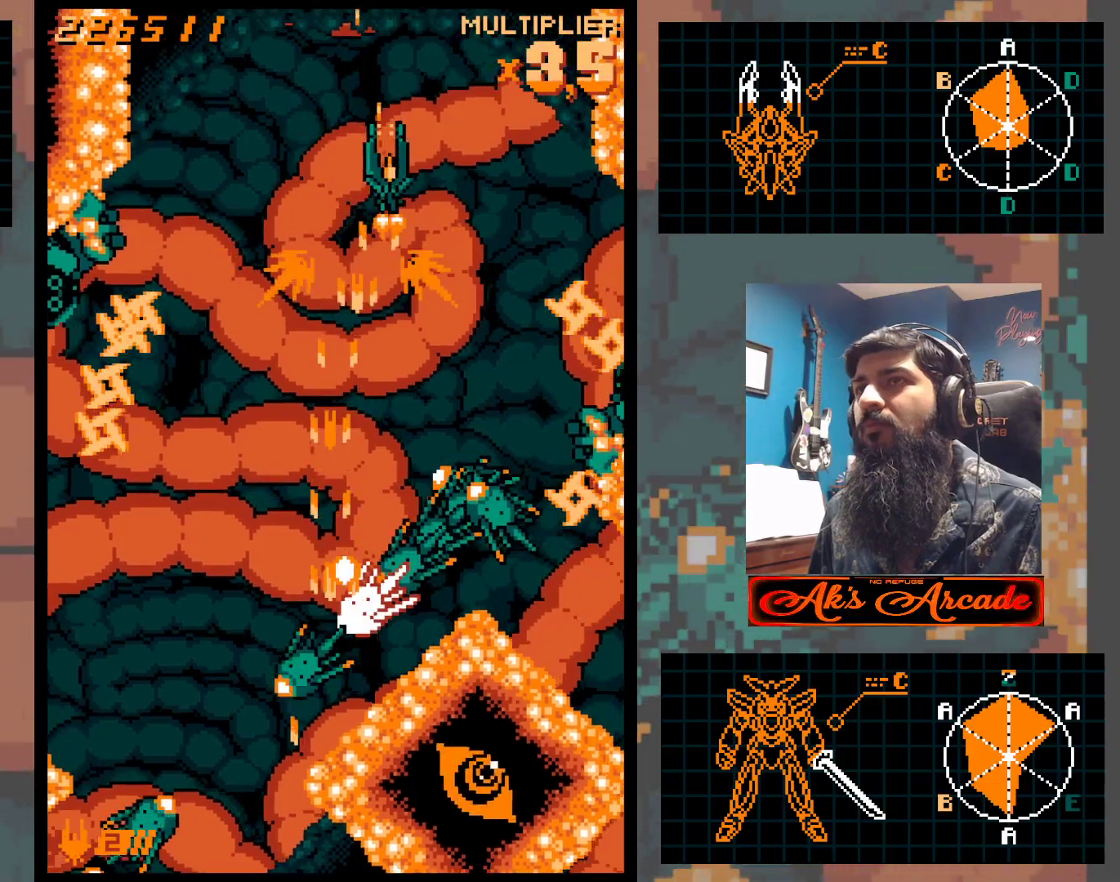
{"buttons": [], "left_stick": "down", "events": [[167, "left_stick", "center"], [217, "left_stick", "up"], [283, "left_stick", "right"], [467, "left_stick", "down"]]}
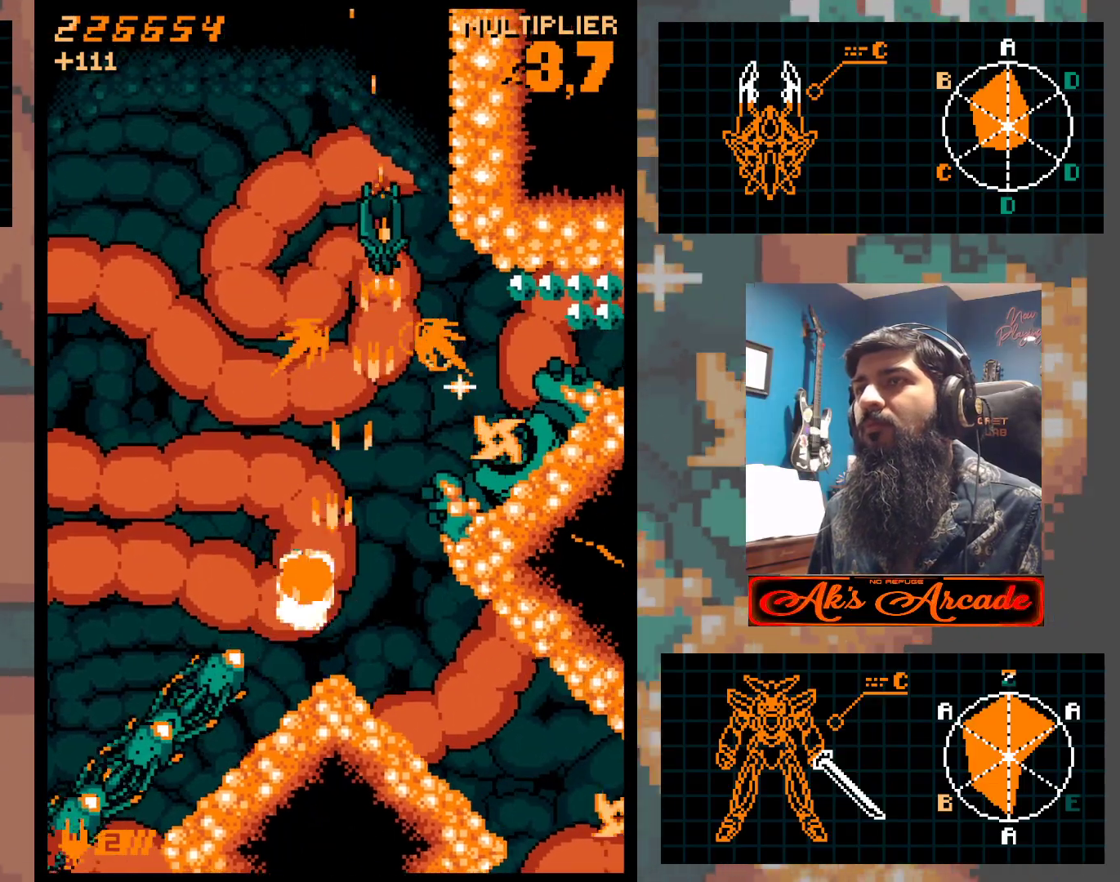
{"buttons": [], "left_stick": "center", "events": [[17, "left_stick", "center"], [67, "left_stick", "right"], [150, "left_stick", "center"], [383, "left_stick", "left"], [483, "left_stick", "center"]]}
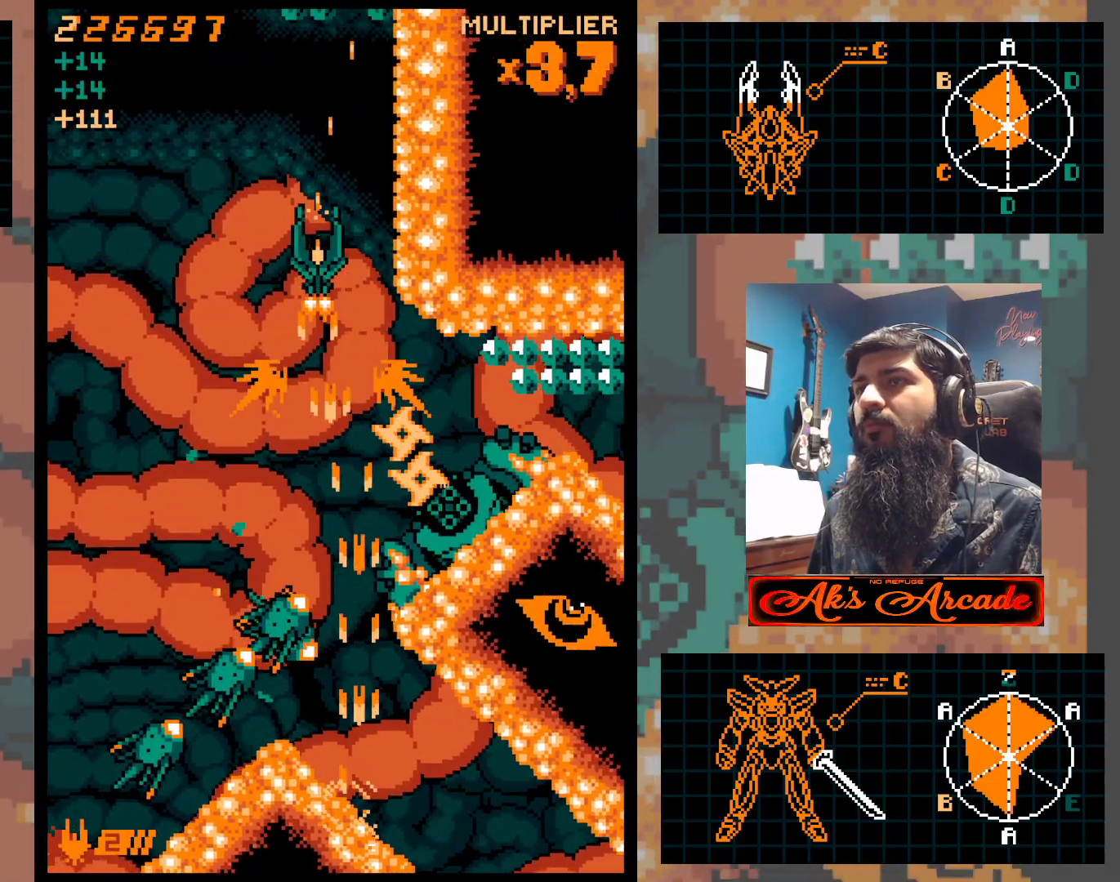
{"buttons": [], "left_stick": "down", "events": [[300, "left_stick", "left"], [367, "left_stick", "center"], [467, "left_stick", "down"]]}
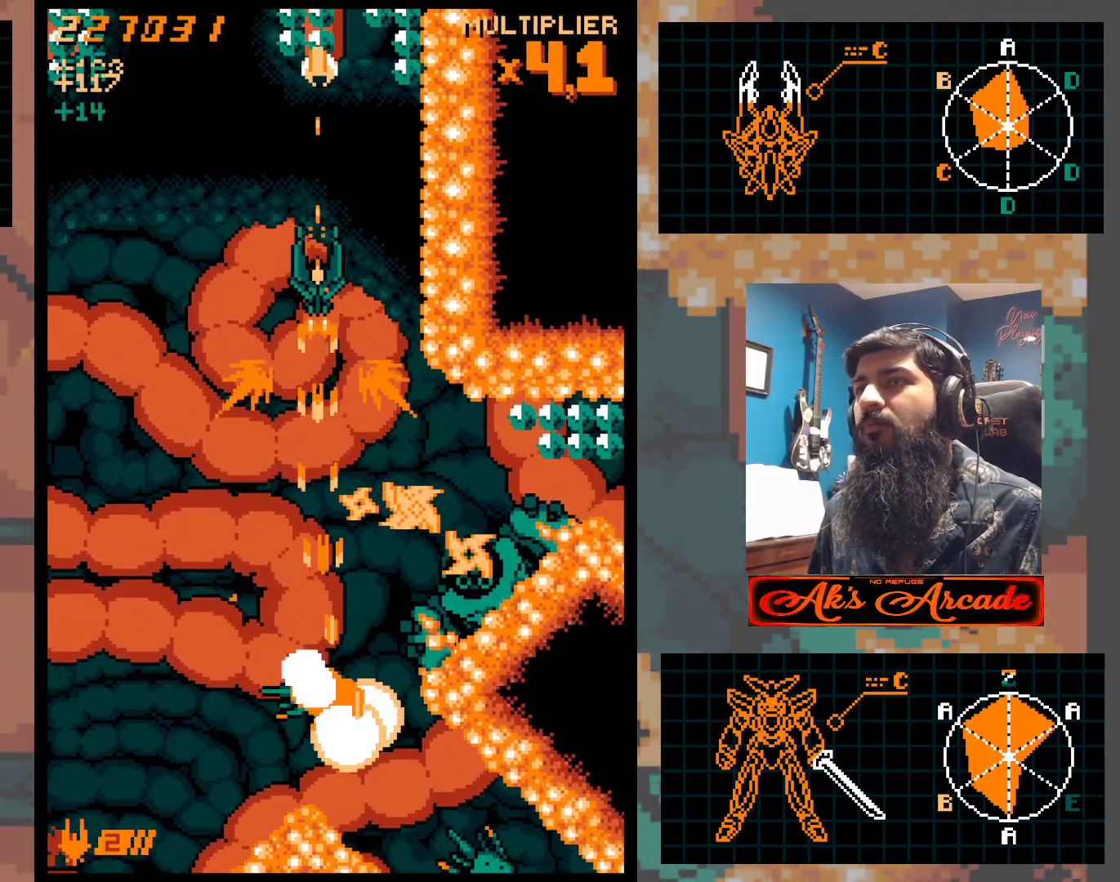
{"buttons": [], "left_stick": "center", "events": [[83, "left_stick", "center"], [133, "left_stick", "up"], [250, "left_stick", "center"], [383, "left_stick", "down-right"], [467, "left_stick", "center"]]}
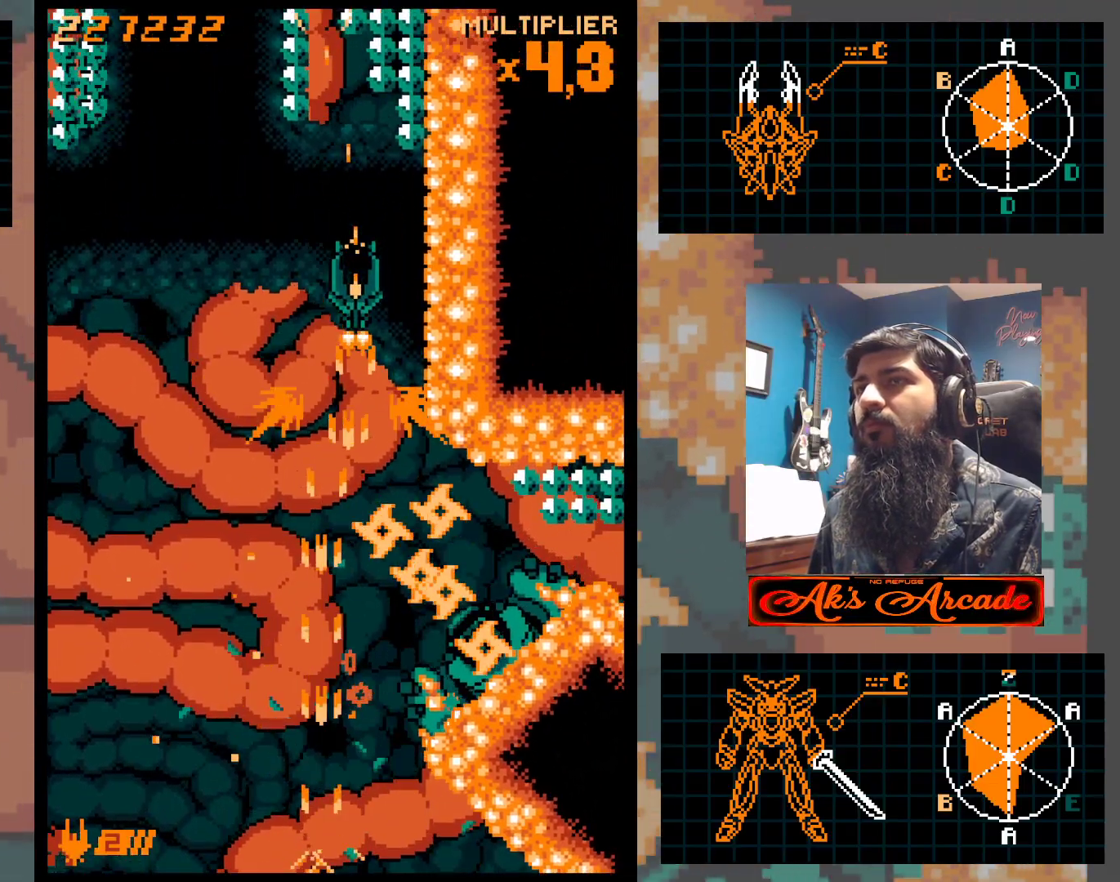
{"buttons": [], "left_stick": "up", "events": [[167, "left_stick", "up"], [300, "left_stick", "up-right"], [433, "left_stick", "up"]]}
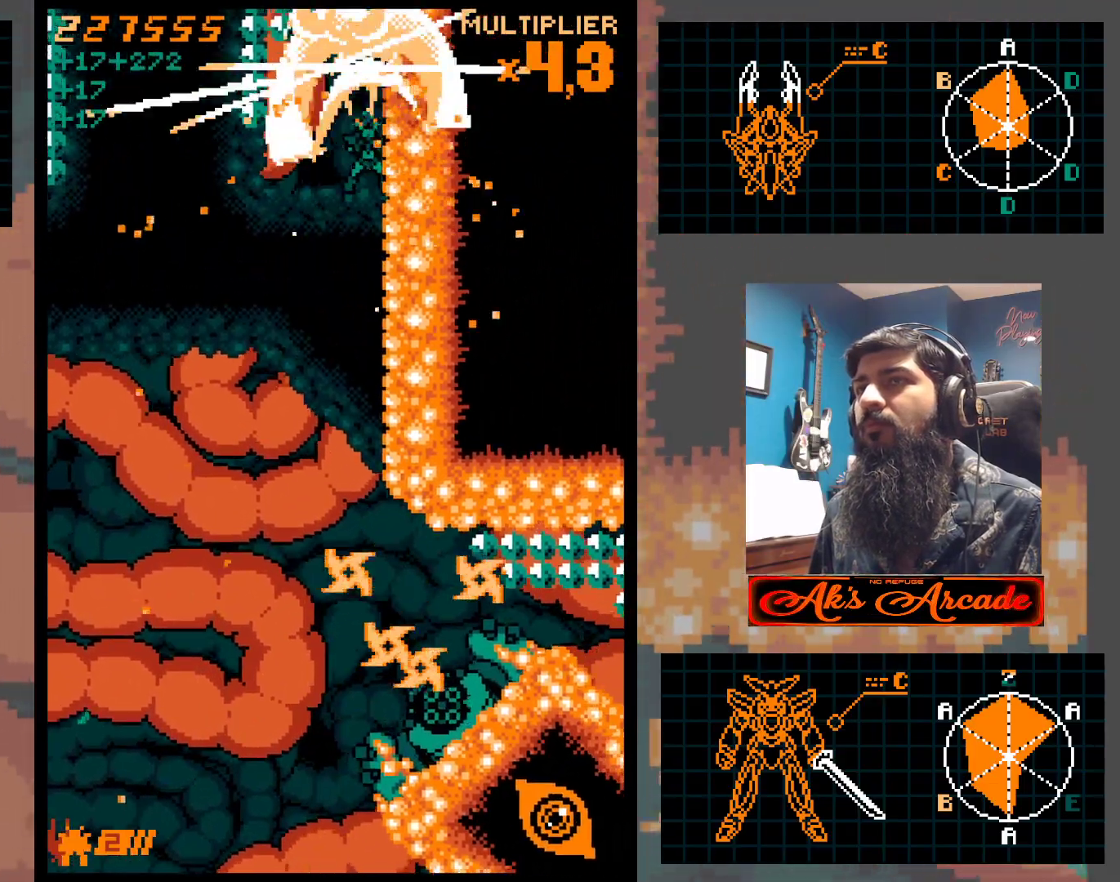
{"buttons": [], "left_stick": "down-left", "events": [[150, "left_stick", "down"], [200, "left_stick", "down-left"]]}
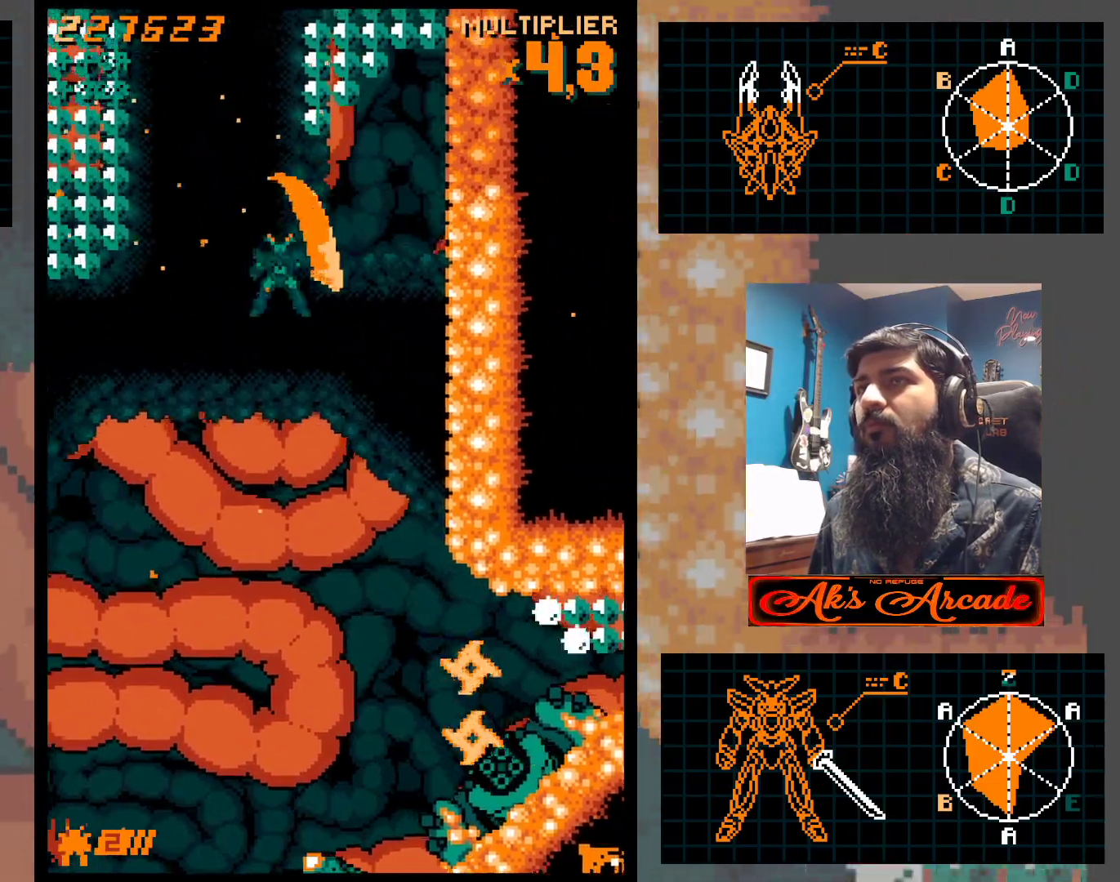
{"buttons": [], "left_stick": "up", "events": [[417, "left_stick", "up-left"], [500, "left_stick", "up"]]}
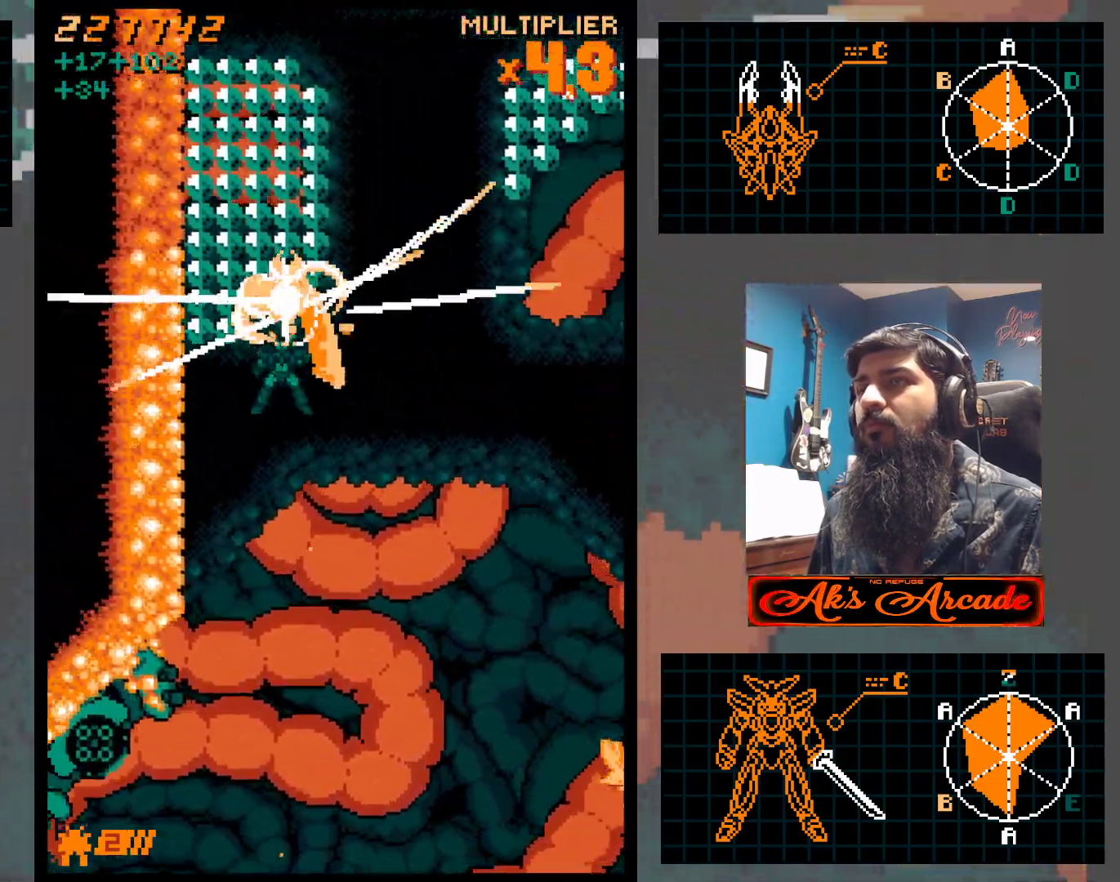
{"buttons": [], "left_stick": "down", "events": [[367, "left_stick", "left"], [433, "left_stick", "down"]]}
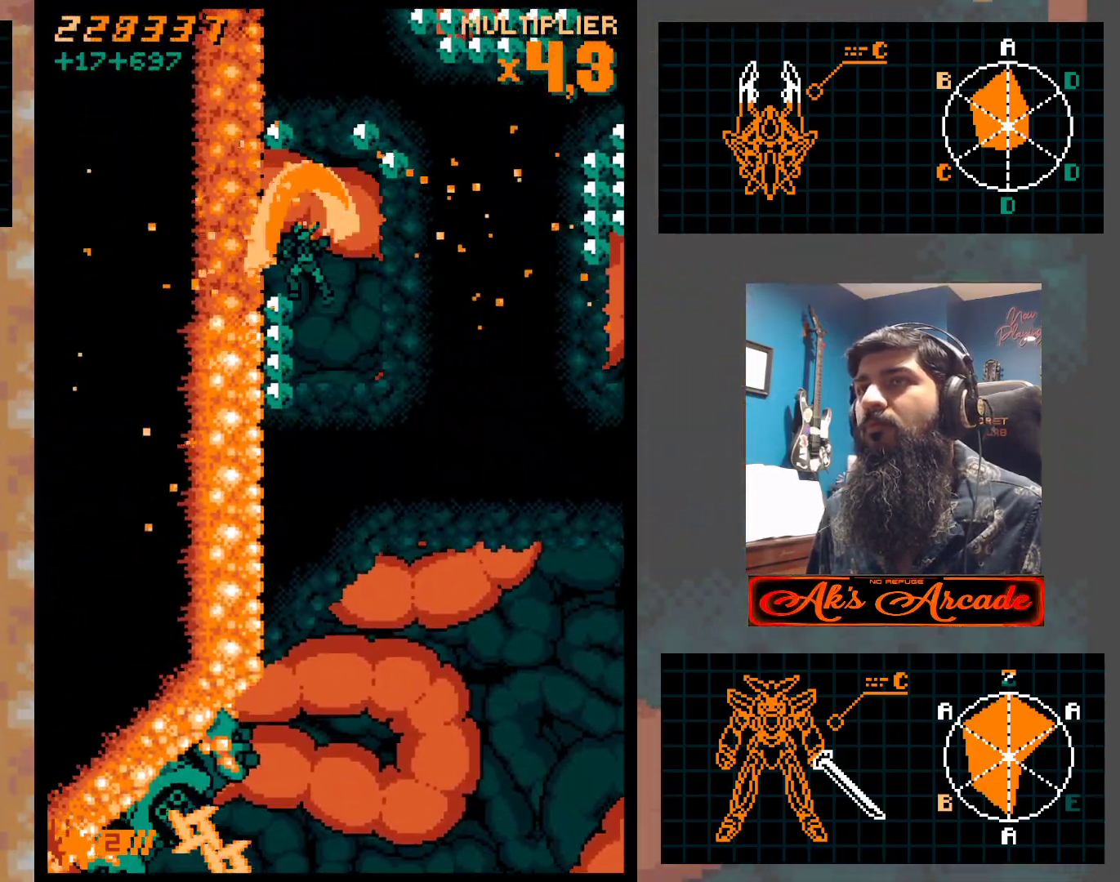
{"buttons": [], "left_stick": "down", "events": []}
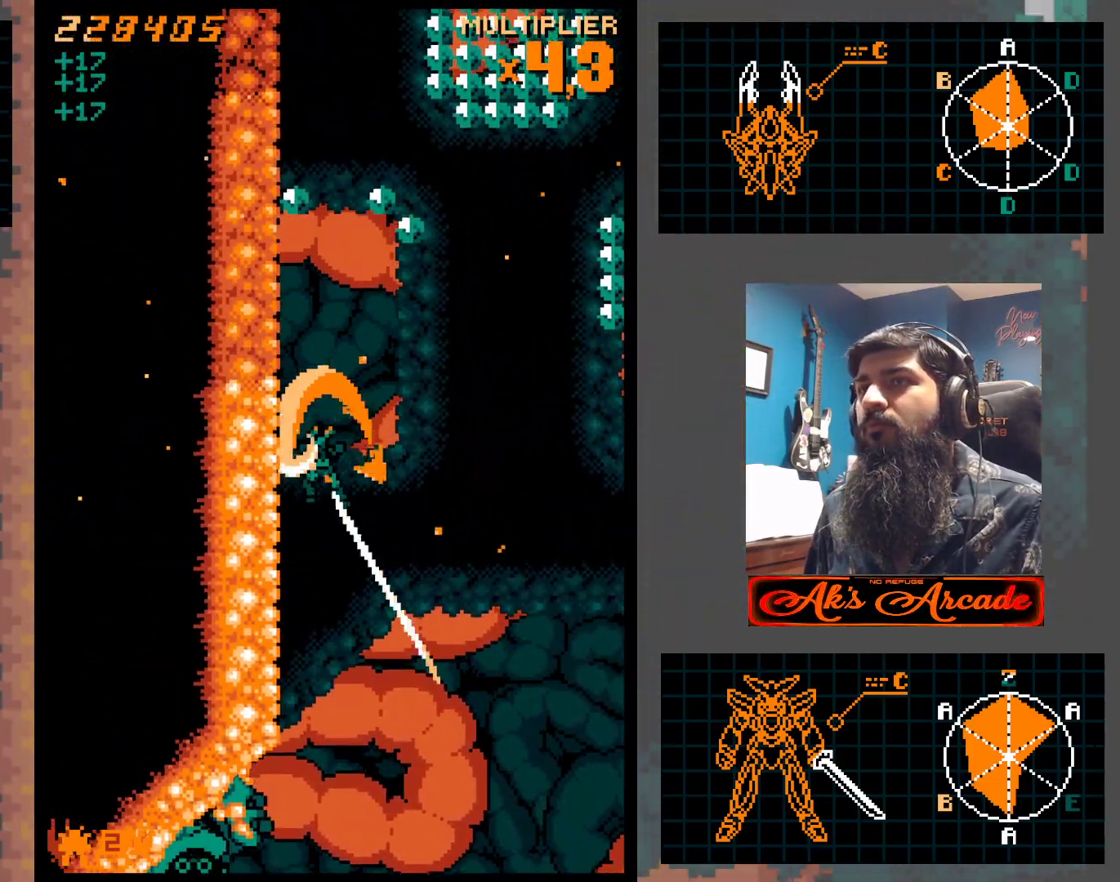
{"buttons": [], "left_stick": "up-right", "events": [[83, "left_stick", "center"], [133, "left_stick", "up"], [467, "left_stick", "up-right"]]}
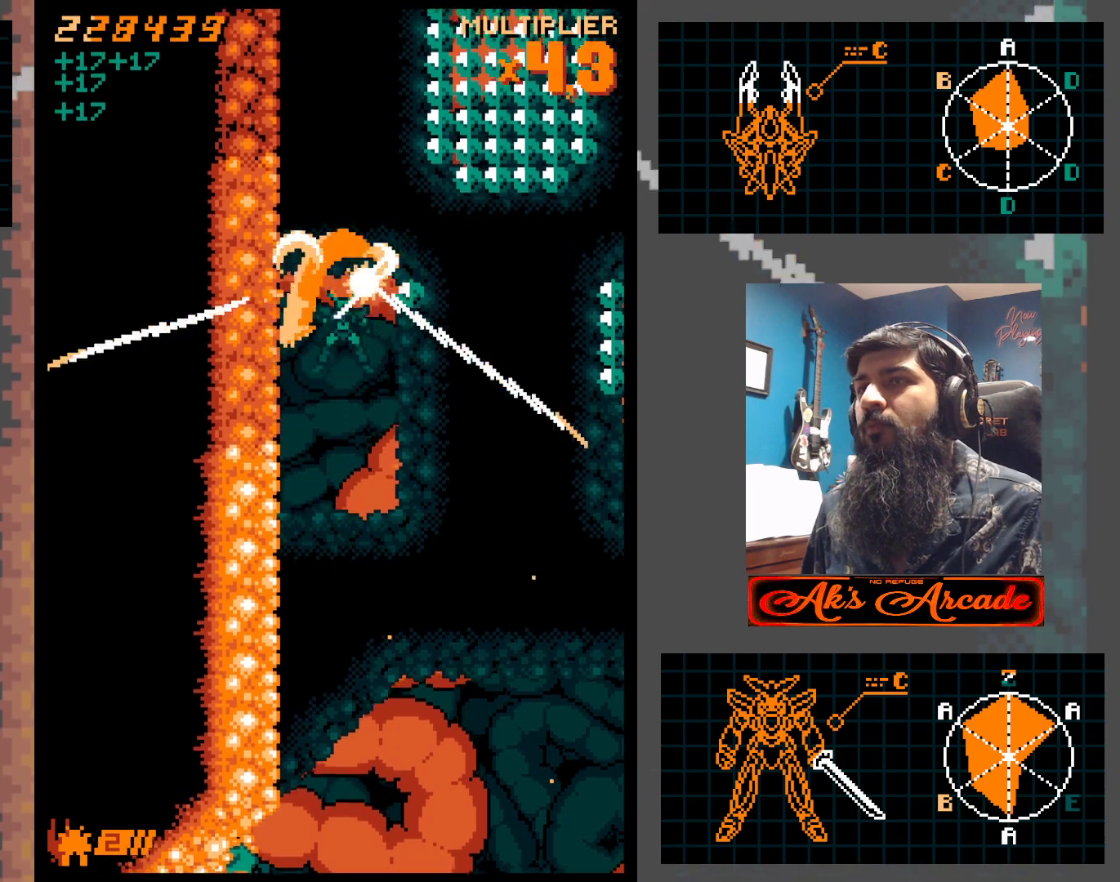
{"buttons": [], "left_stick": "down-right", "events": [[17, "left_stick", "right"], [100, "left_stick", "down-right"]]}
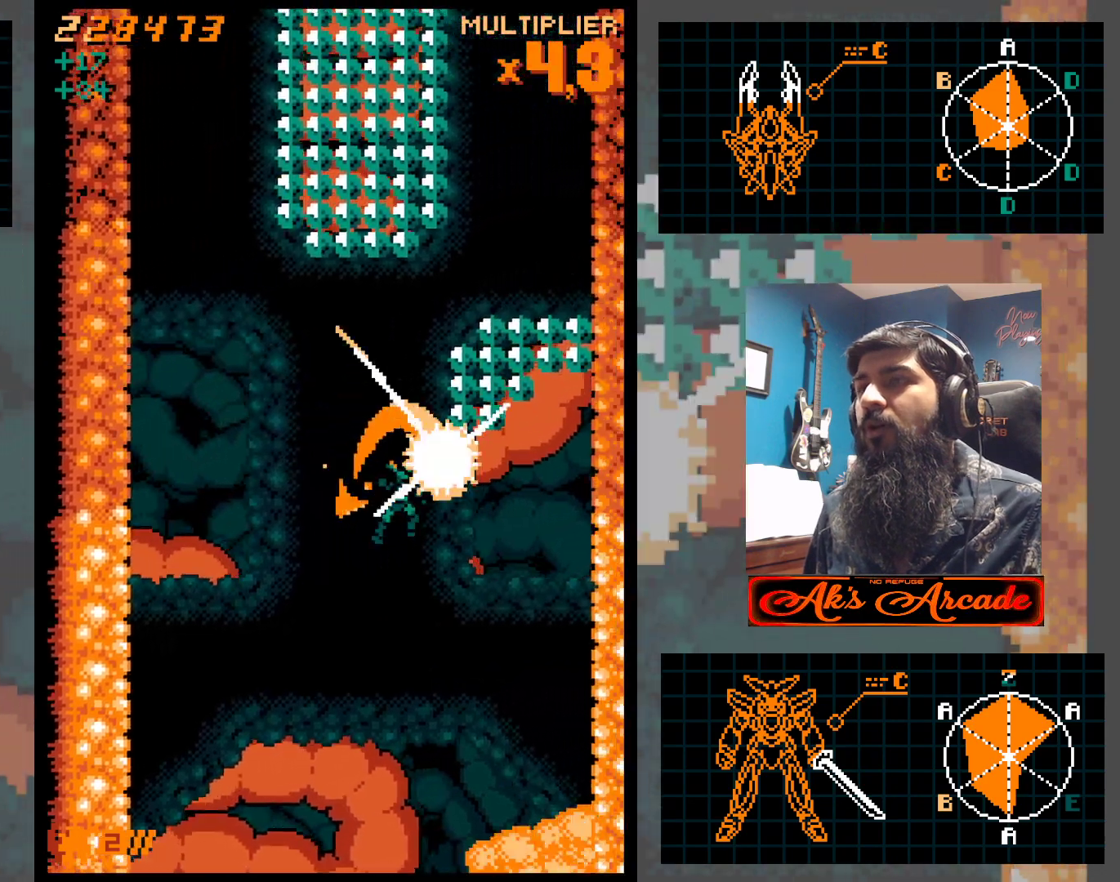
{"buttons": [], "left_stick": "left", "events": [[117, "left_stick", "up-right"], [450, "left_stick", "left"]]}
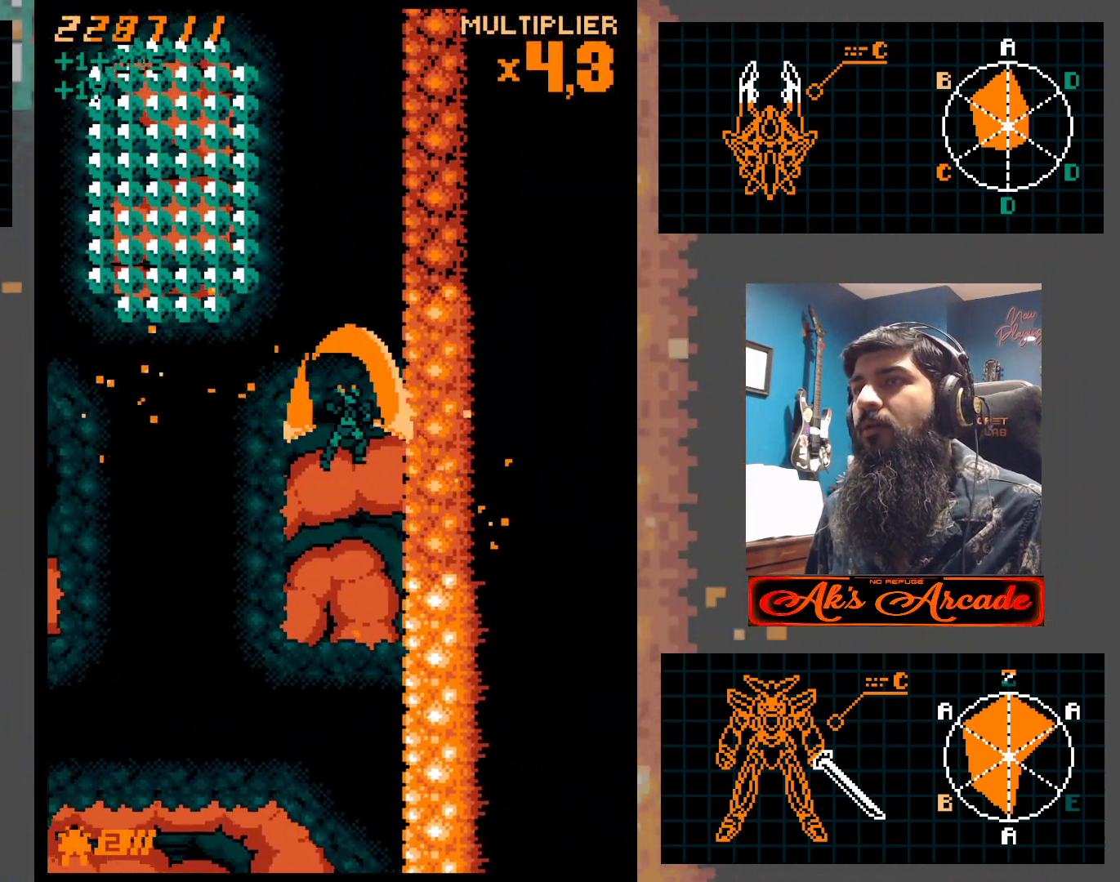
{"buttons": [], "left_stick": "left", "events": []}
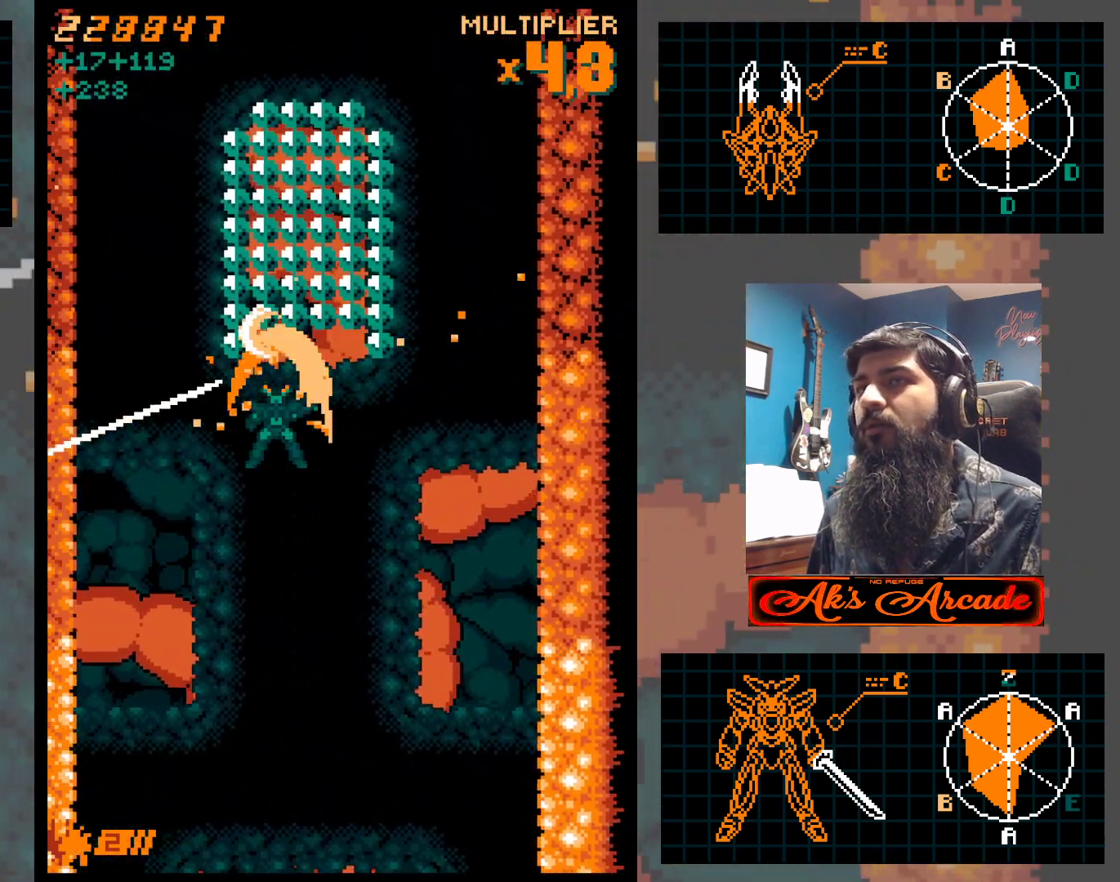
{"buttons": [], "left_stick": "right", "events": [[150, "left_stick", "right"]]}
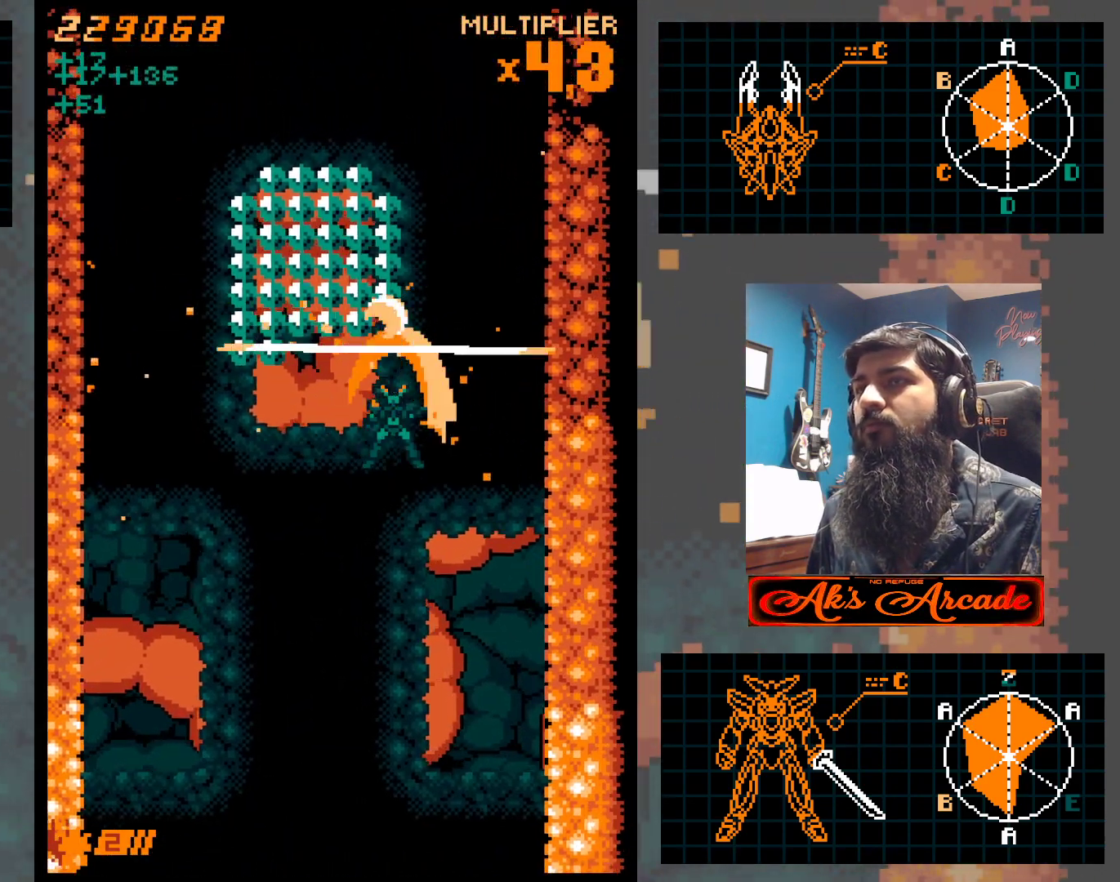
{"buttons": [], "left_stick": "right", "events": [[50, "left_stick", "left"], [450, "left_stick", "right"]]}
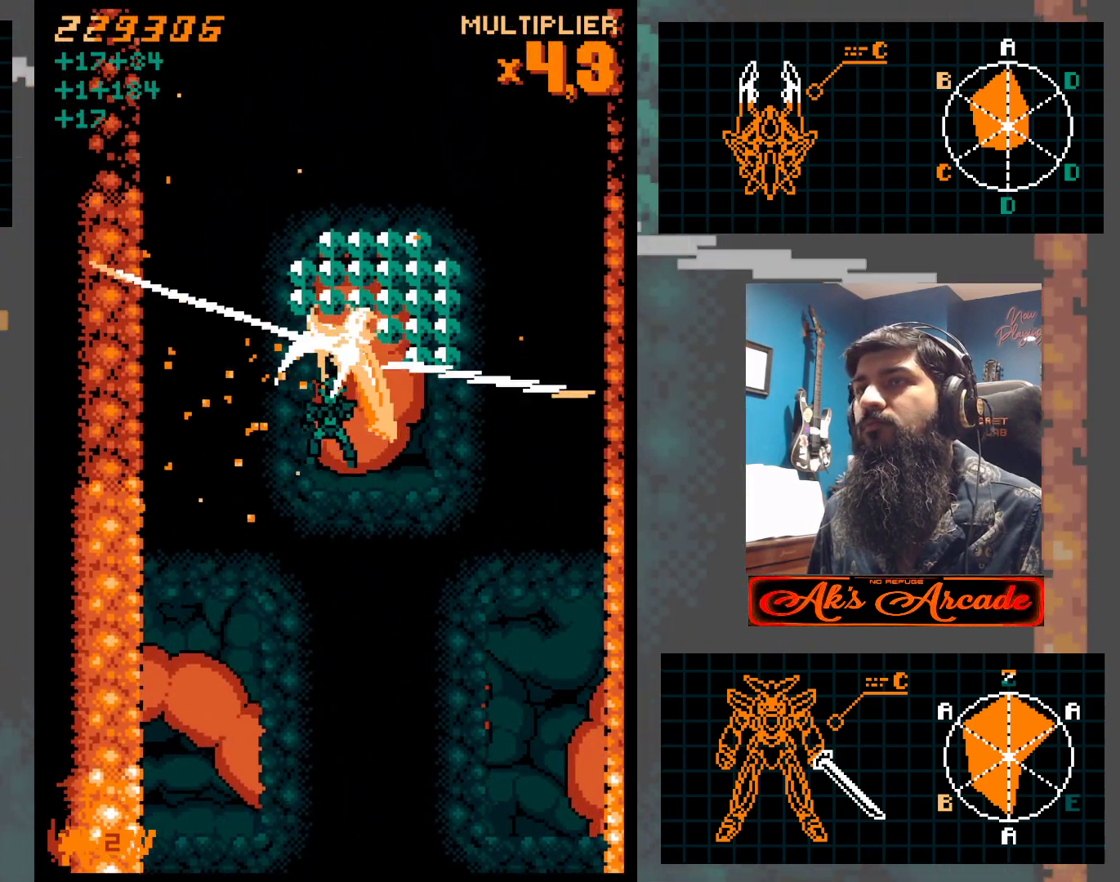
{"buttons": [], "left_stick": "down-left", "events": [[283, "left_stick", "up"], [383, "left_stick", "left"], [483, "left_stick", "down-left"]]}
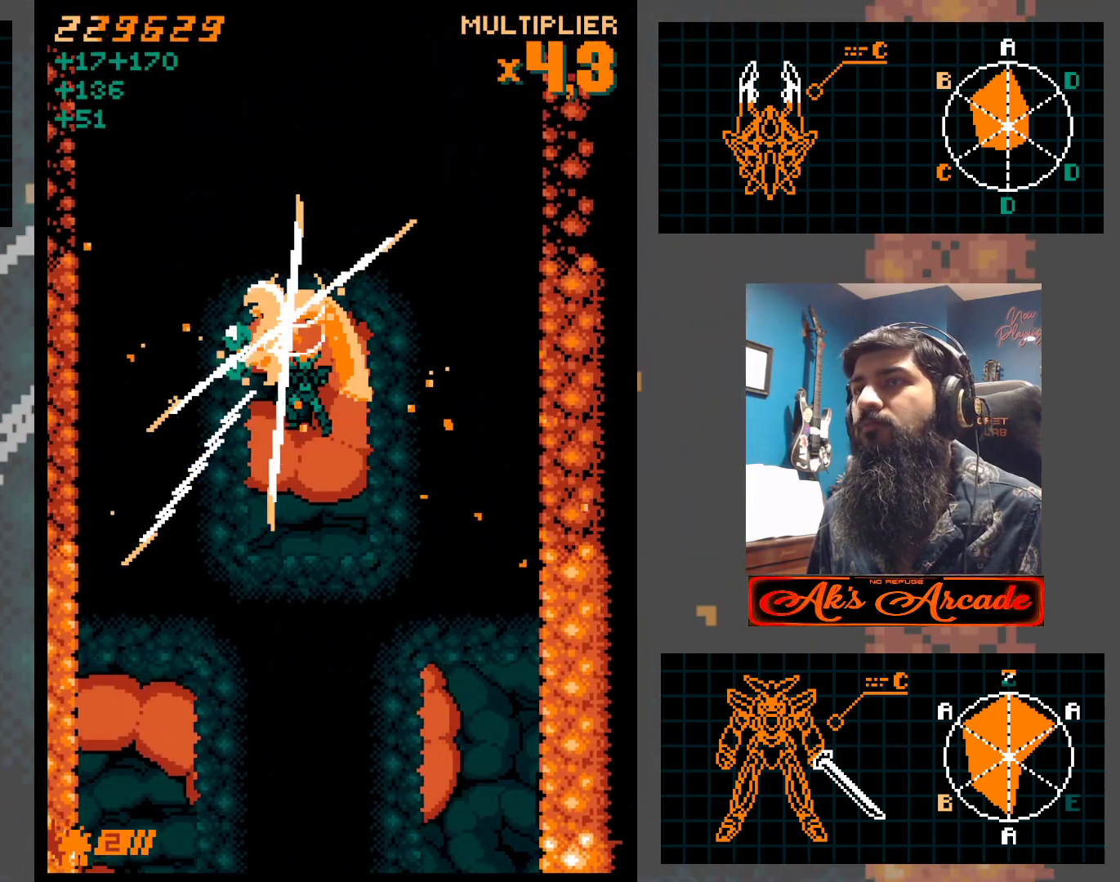
{"buttons": [], "left_stick": "down", "events": [[267, "left_stick", "down-right"], [400, "left_stick", "down"]]}
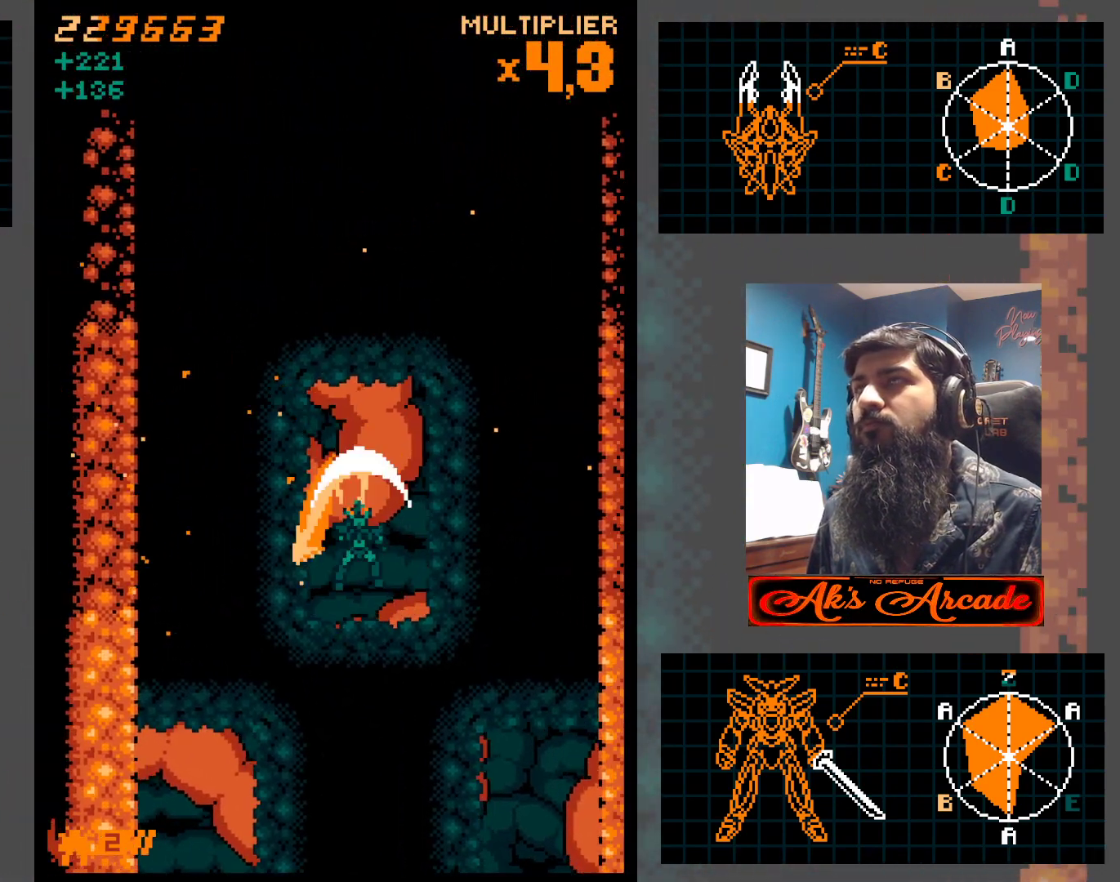
{"buttons": [], "left_stick": "center", "events": [[33, "left_stick", "center"]]}